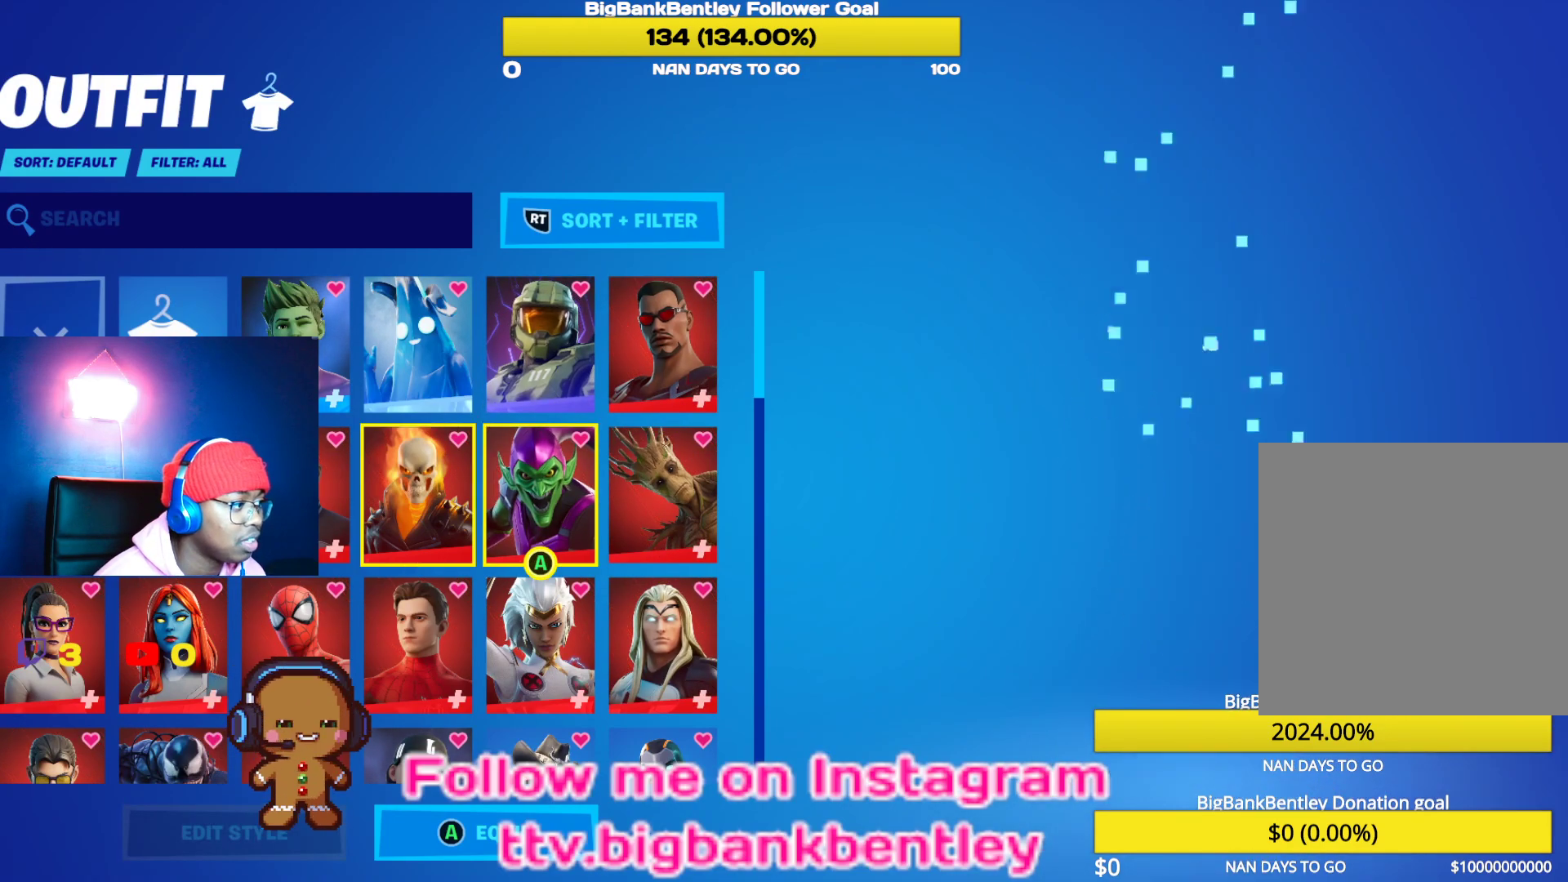
Gameplay with a controller (Xbox layout); each line is a JSON object with the inputs held at the frame after it. "events" lists button and stick changes between this image and that frame as [ms after this image, input, new state], when the widget could be followed in between.
{"buttons": ["DPAD_LEFT"], "left_stick": "center", "right_stick": "center", "events": [[117, "DPAD_LEFT", "up"], [450, "DPAD_LEFT", "down"]]}
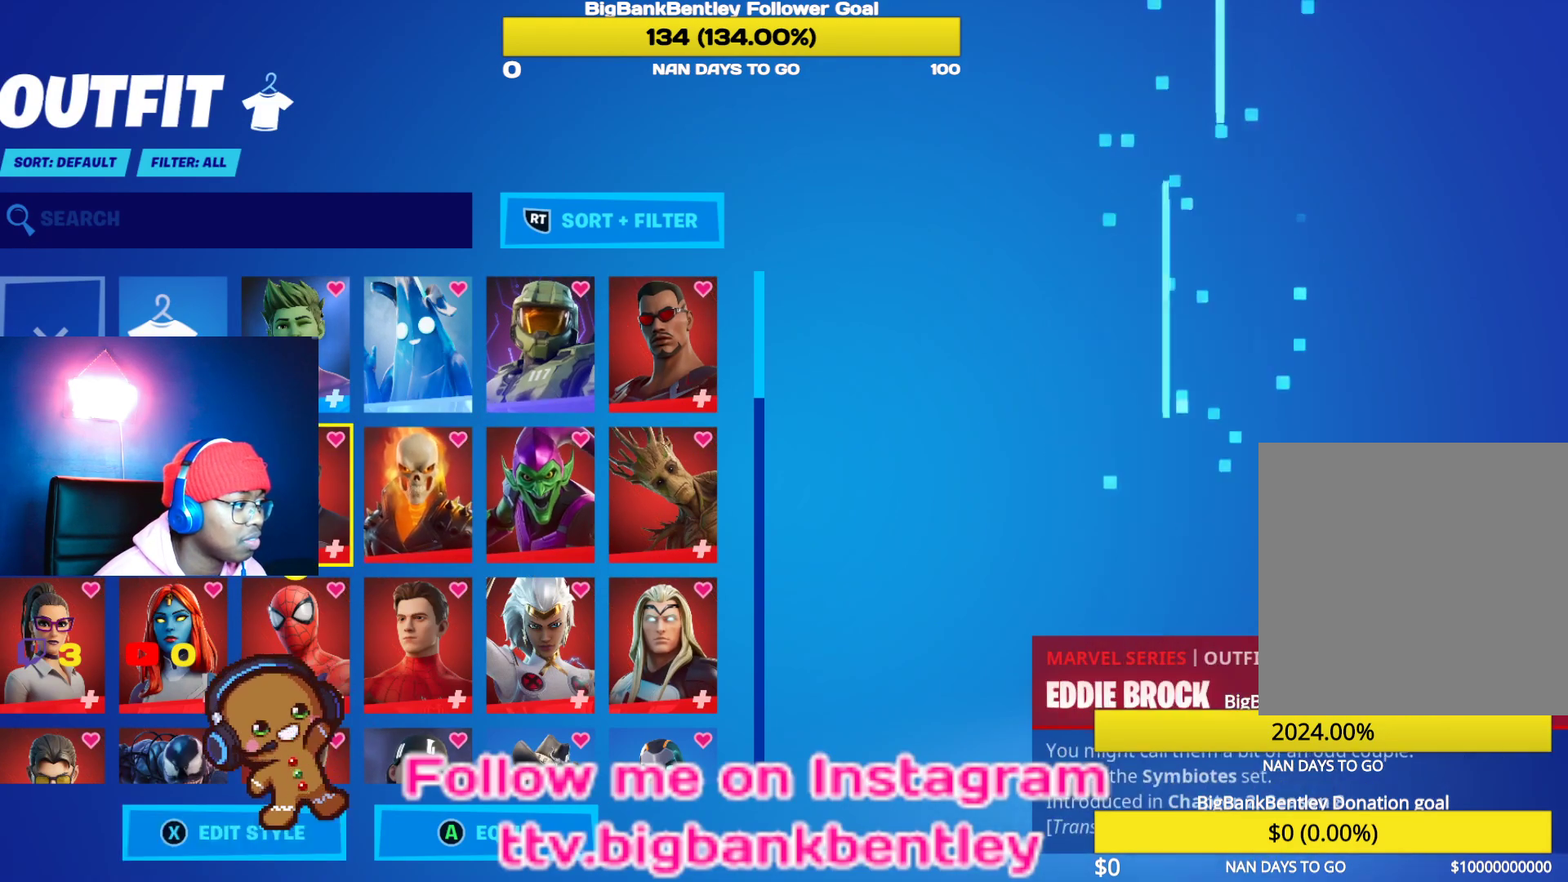
{"buttons": [], "left_stick": "center", "right_stick": "center", "events": [[83, "DPAD_LEFT", "up"], [233, "DPAD_UP", "down"], [317, "DPAD_UP", "up"]]}
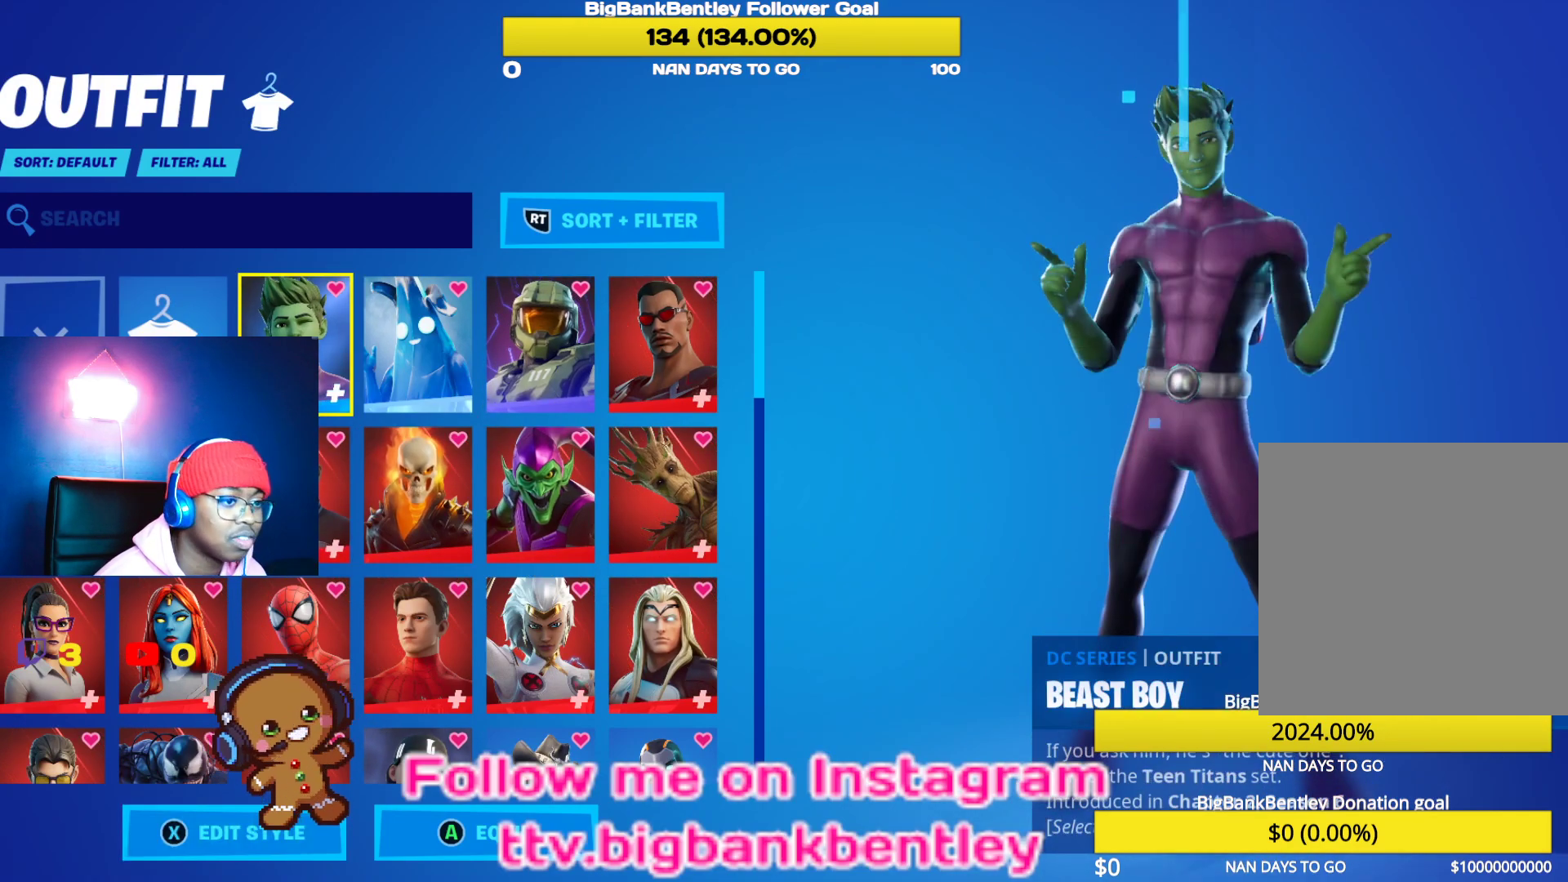
{"buttons": [], "left_stick": "center", "right_stick": "center", "events": [[200, "right_stick", "right"], [500, "right_stick", "center"]]}
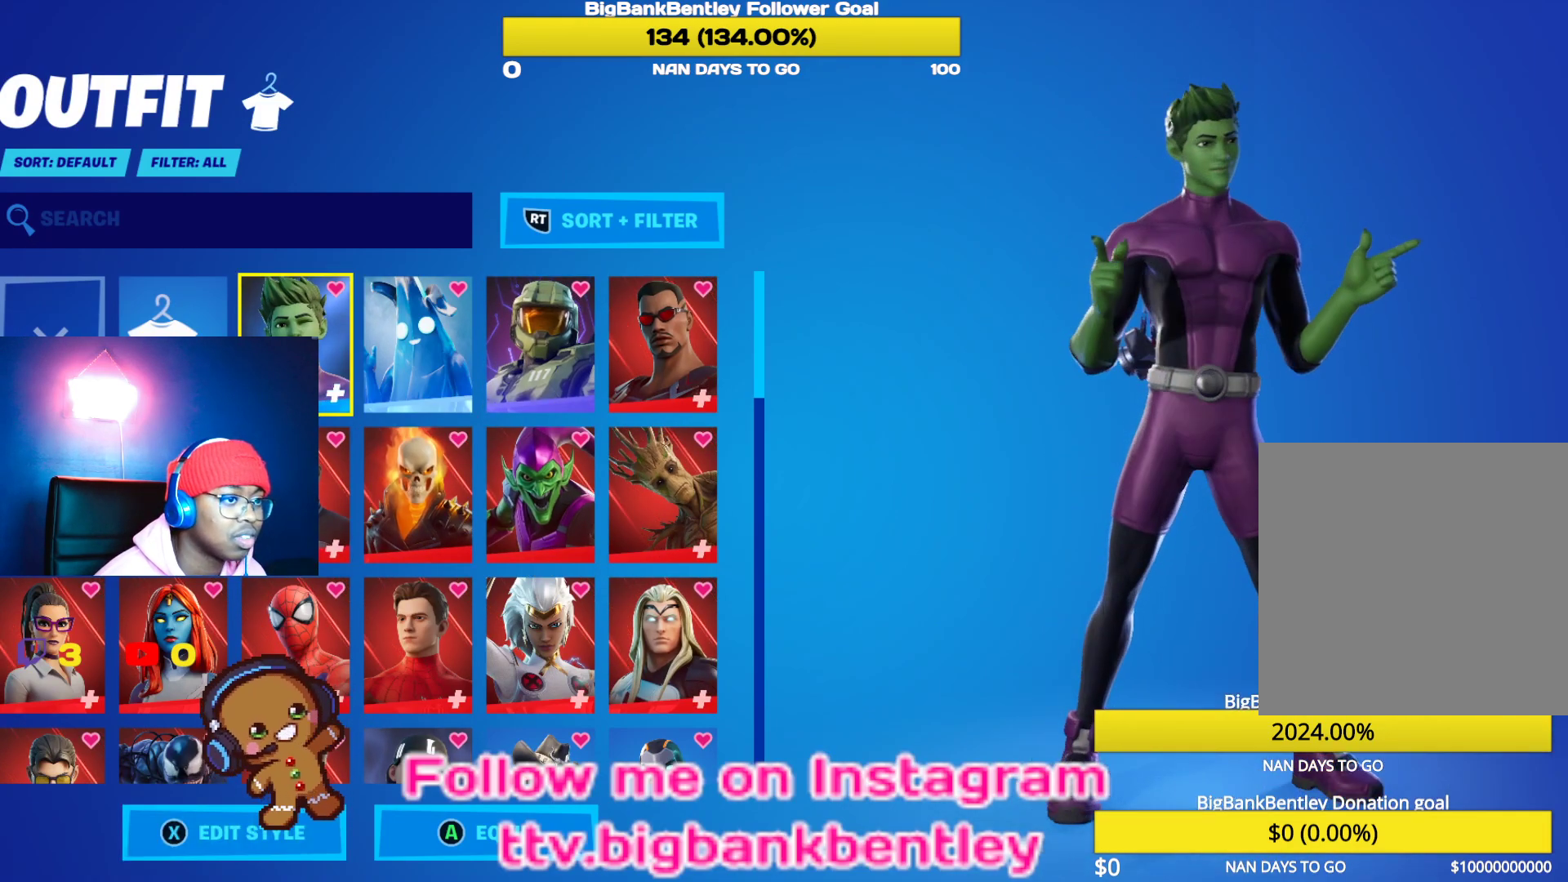
{"buttons": [], "left_stick": "center", "right_stick": "left", "events": [[250, "right_stick", "left"]]}
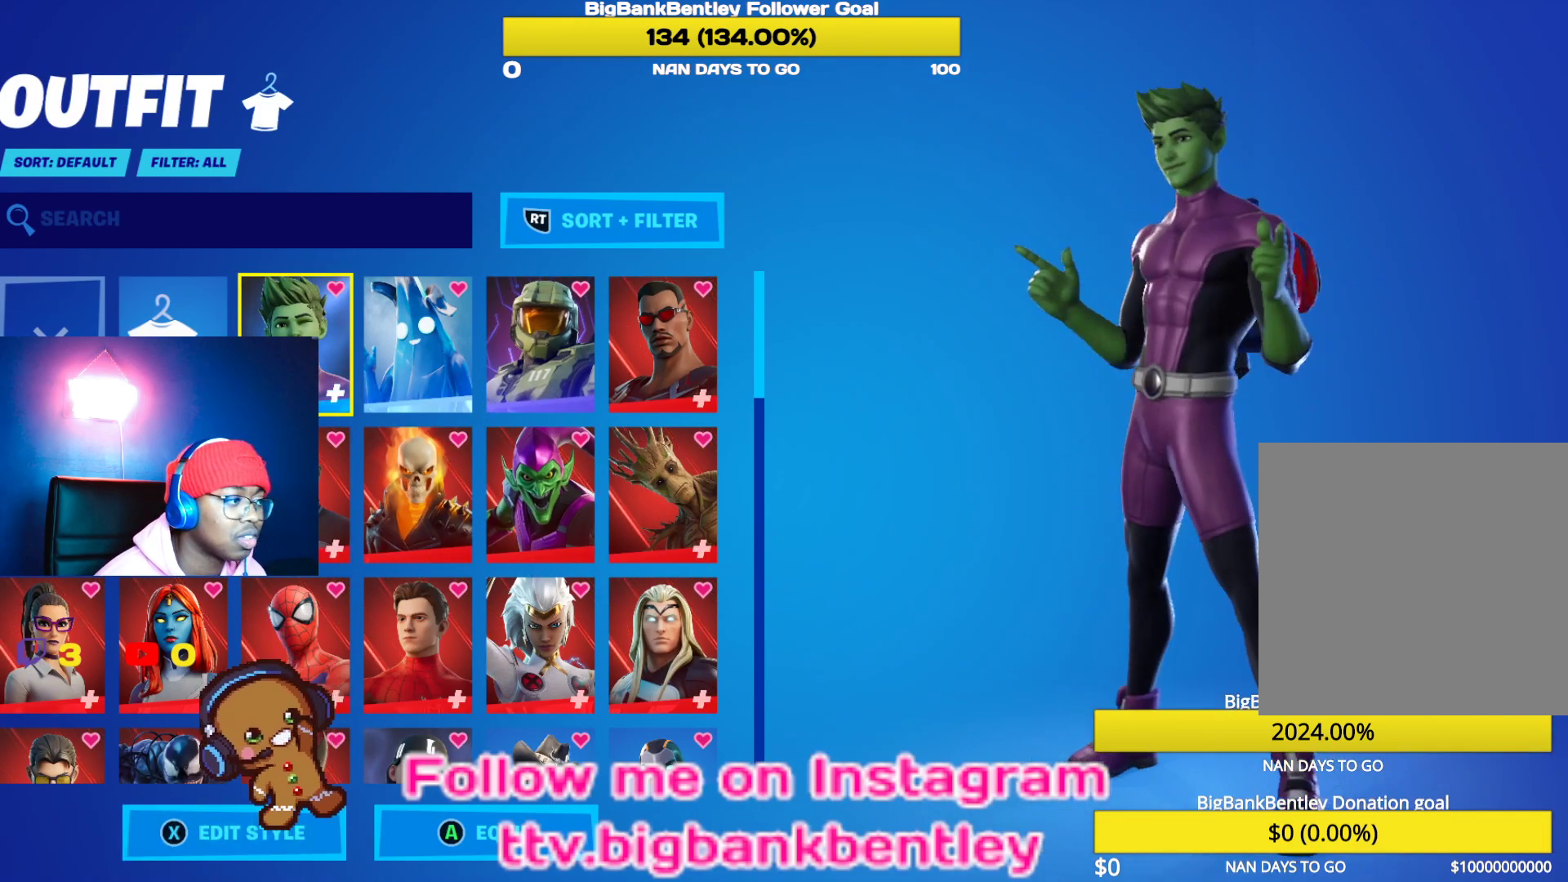
{"buttons": [], "left_stick": "center", "right_stick": "center", "events": [[17, "DPAD_RIGHT", "down"], [17, "right_stick", "center"], [167, "DPAD_RIGHT", "up"]]}
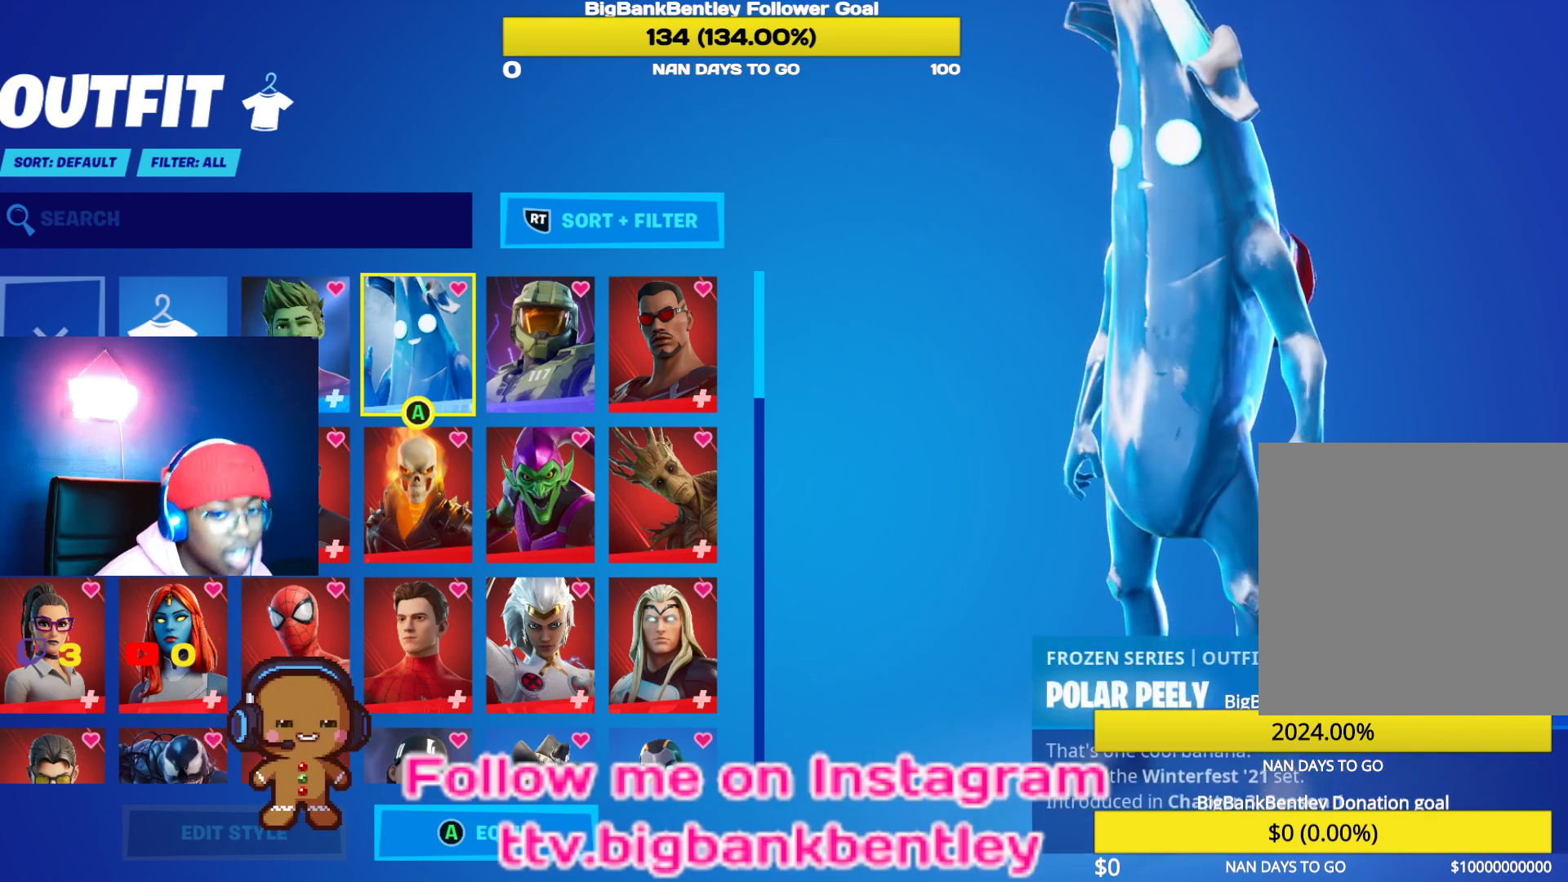
{"buttons": [], "left_stick": "center", "right_stick": "center", "events": []}
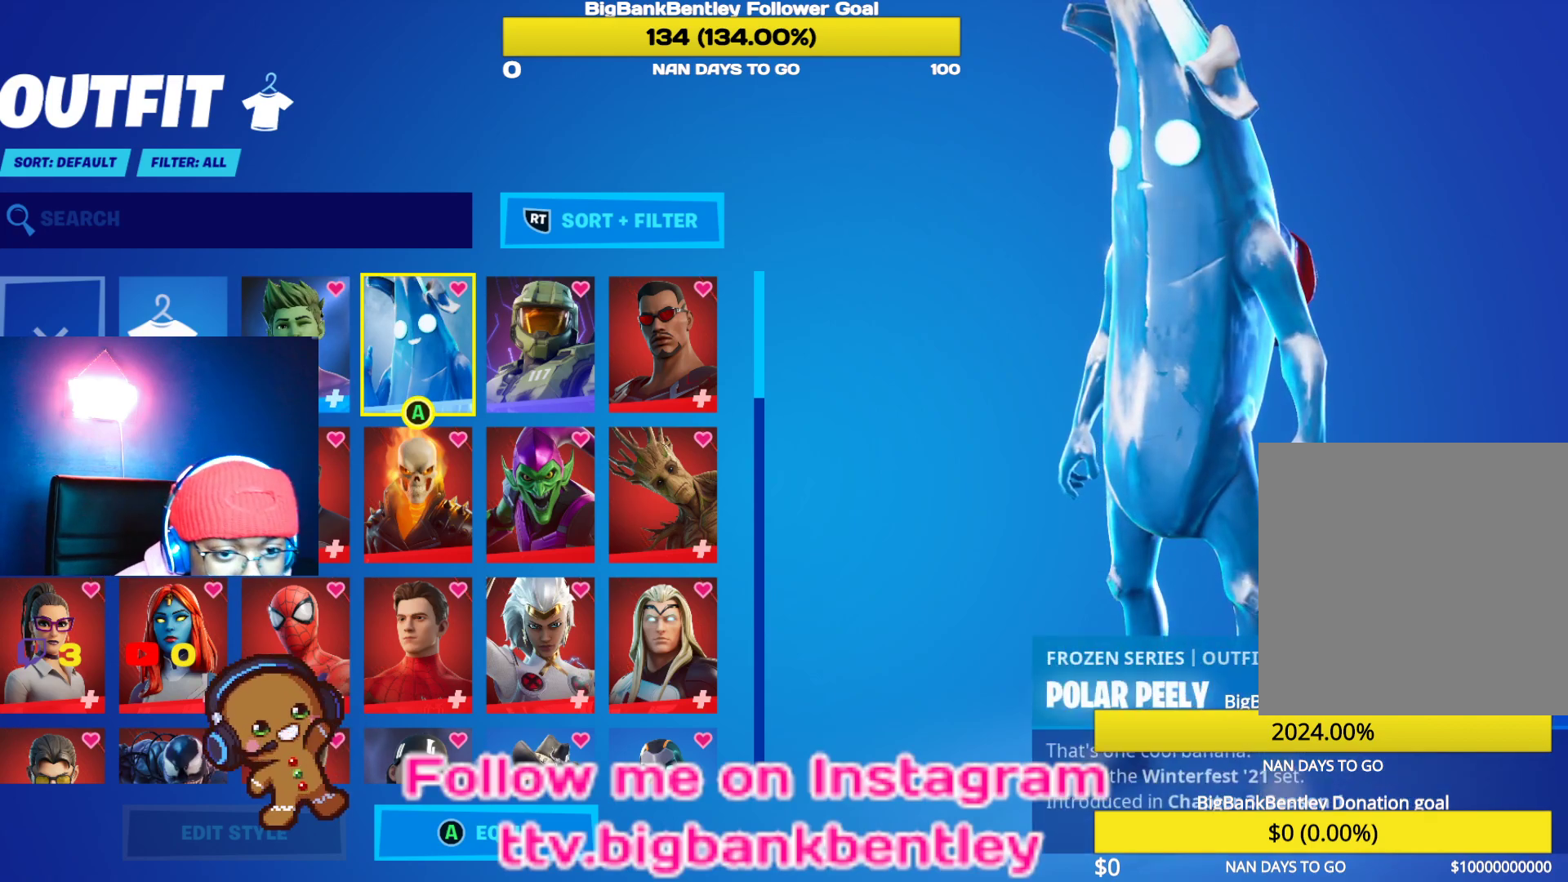
{"buttons": [], "left_stick": "center", "right_stick": "center", "events": []}
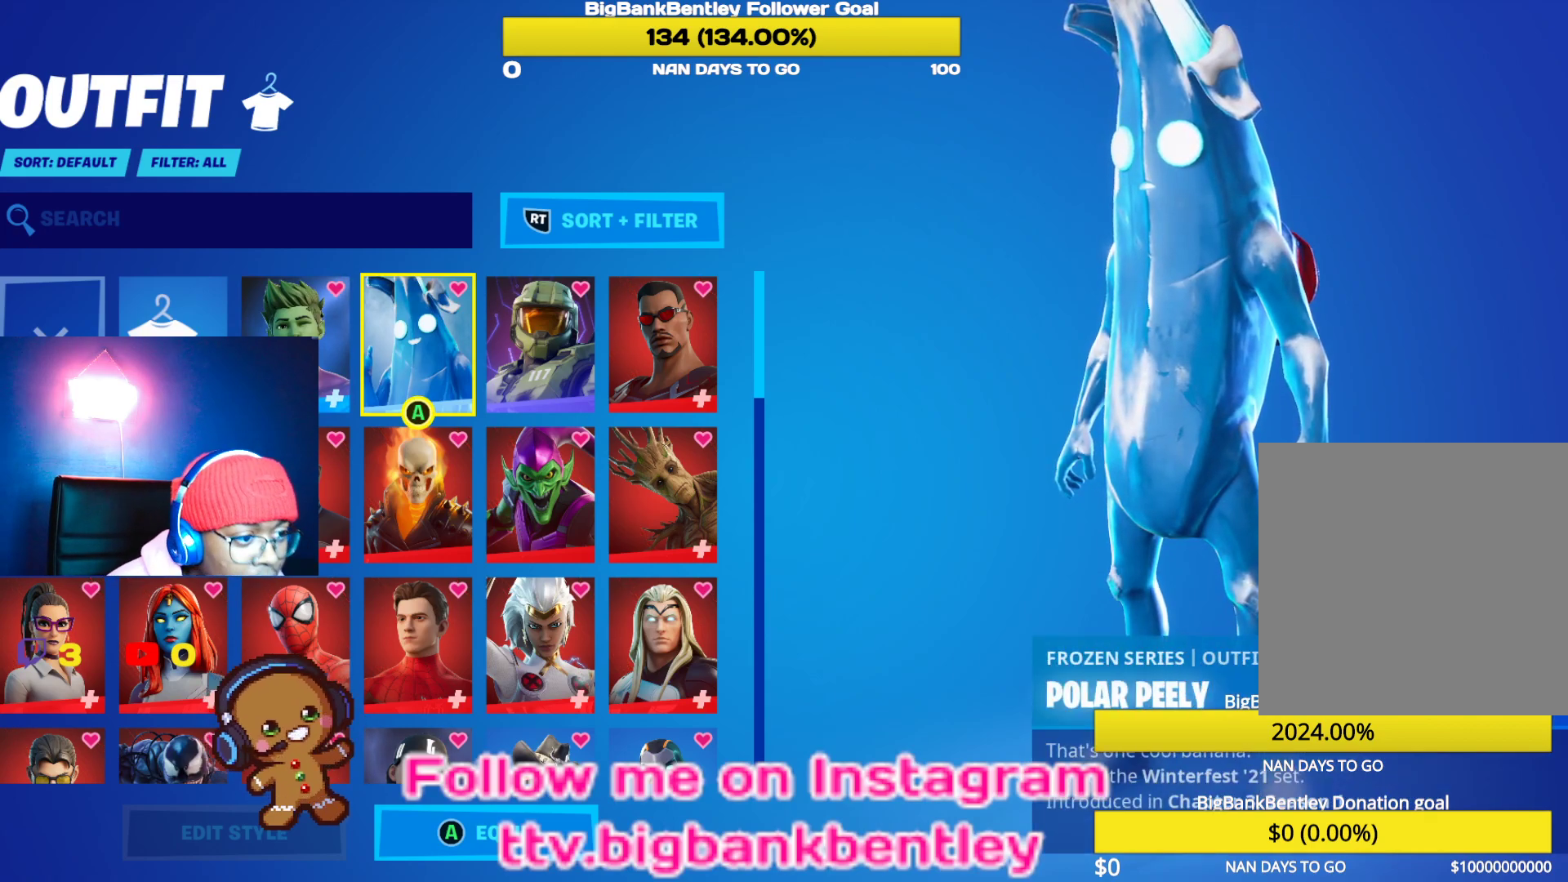
{"buttons": [], "left_stick": "center", "right_stick": "center", "events": [[167, "right_stick", "right"], [467, "right_stick", "center"]]}
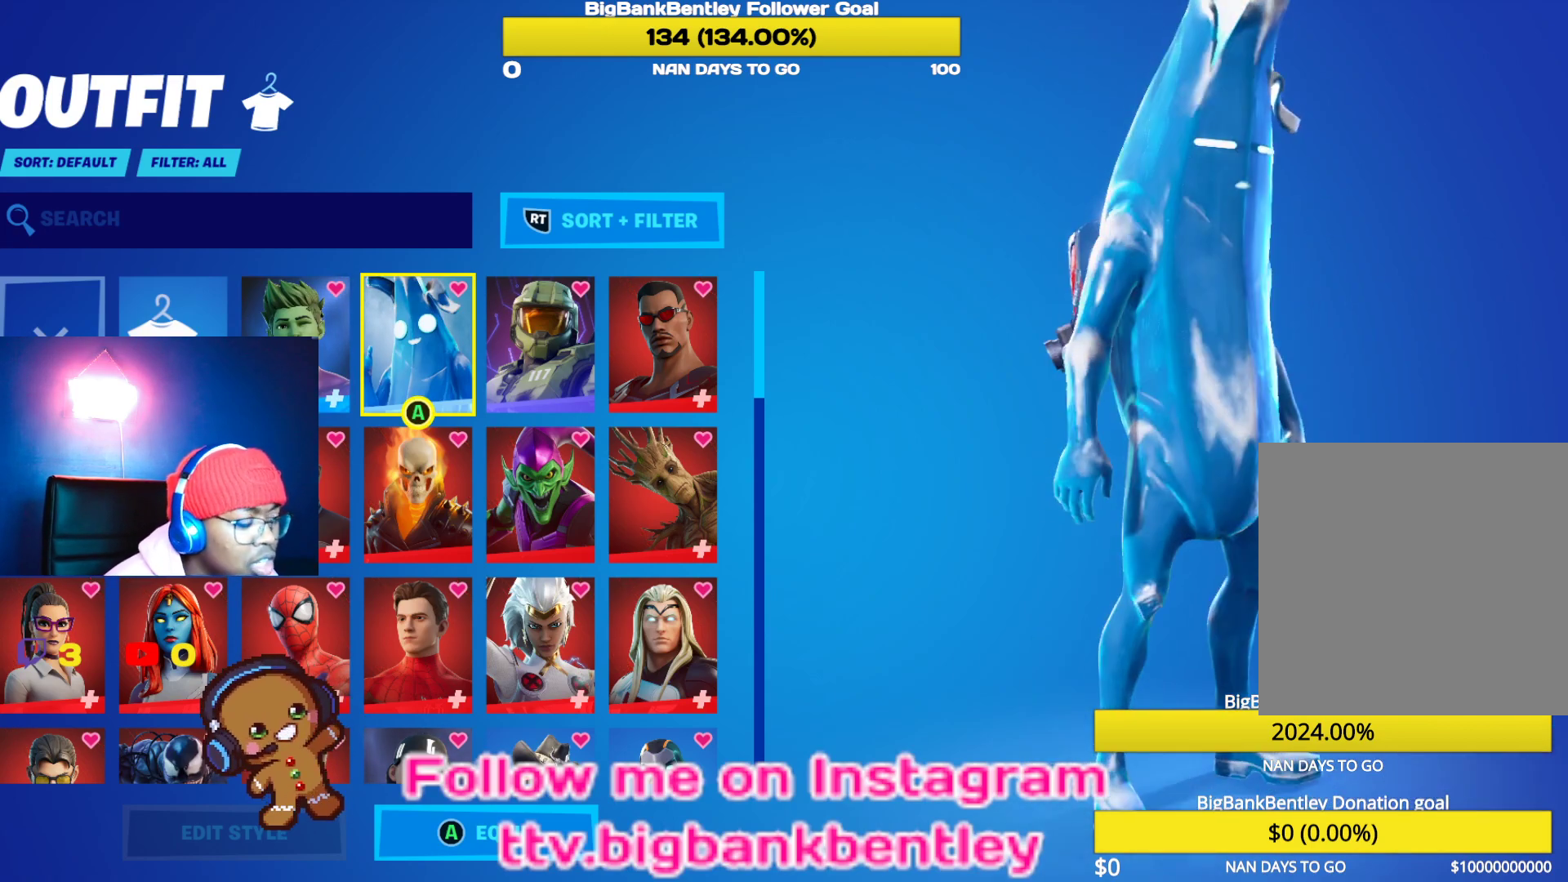
{"buttons": [], "left_stick": "center", "right_stick": "center", "events": [[183, "right_stick", "down-left"], [400, "right_stick", "center"]]}
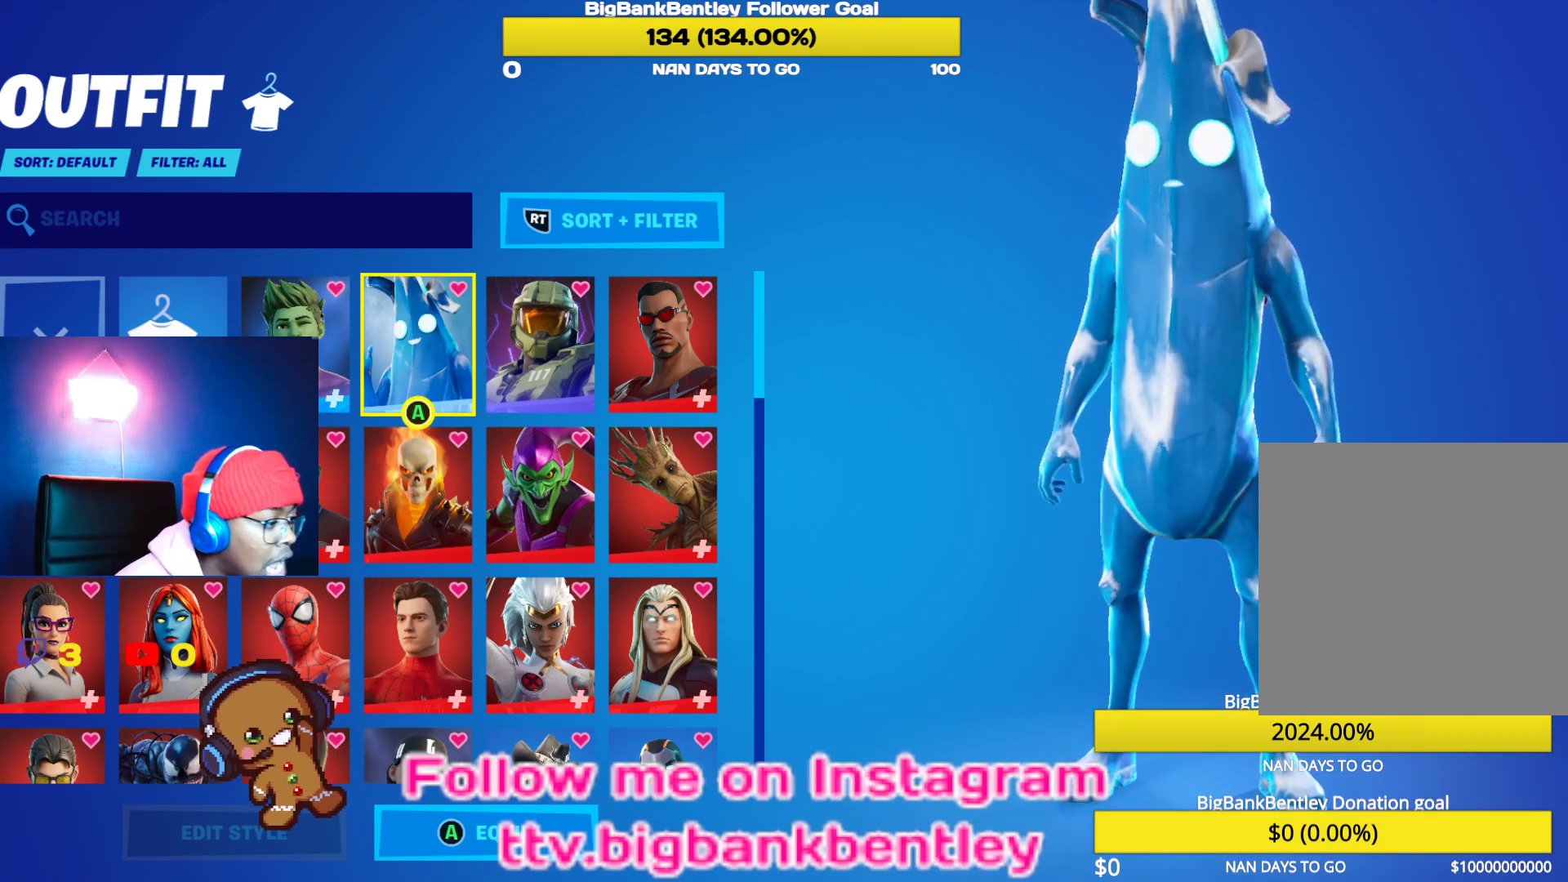
{"buttons": [], "left_stick": "center", "right_stick": "right", "events": [[417, "right_stick", "right"]]}
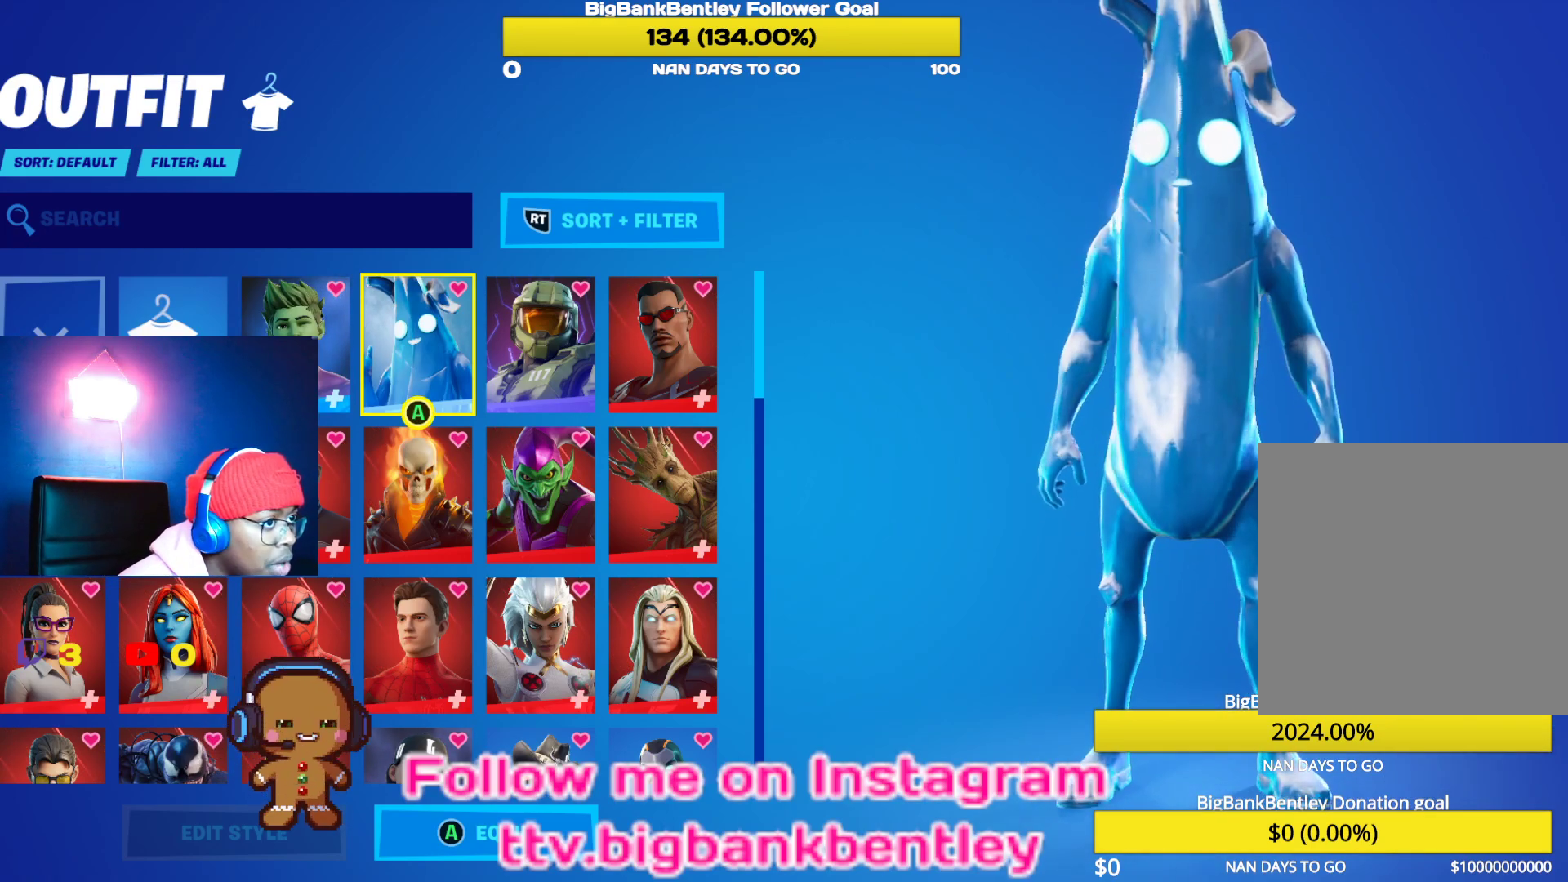
{"buttons": [], "left_stick": "center", "right_stick": "up-left", "events": [[117, "right_stick", "center"], [500, "right_stick", "up-left"]]}
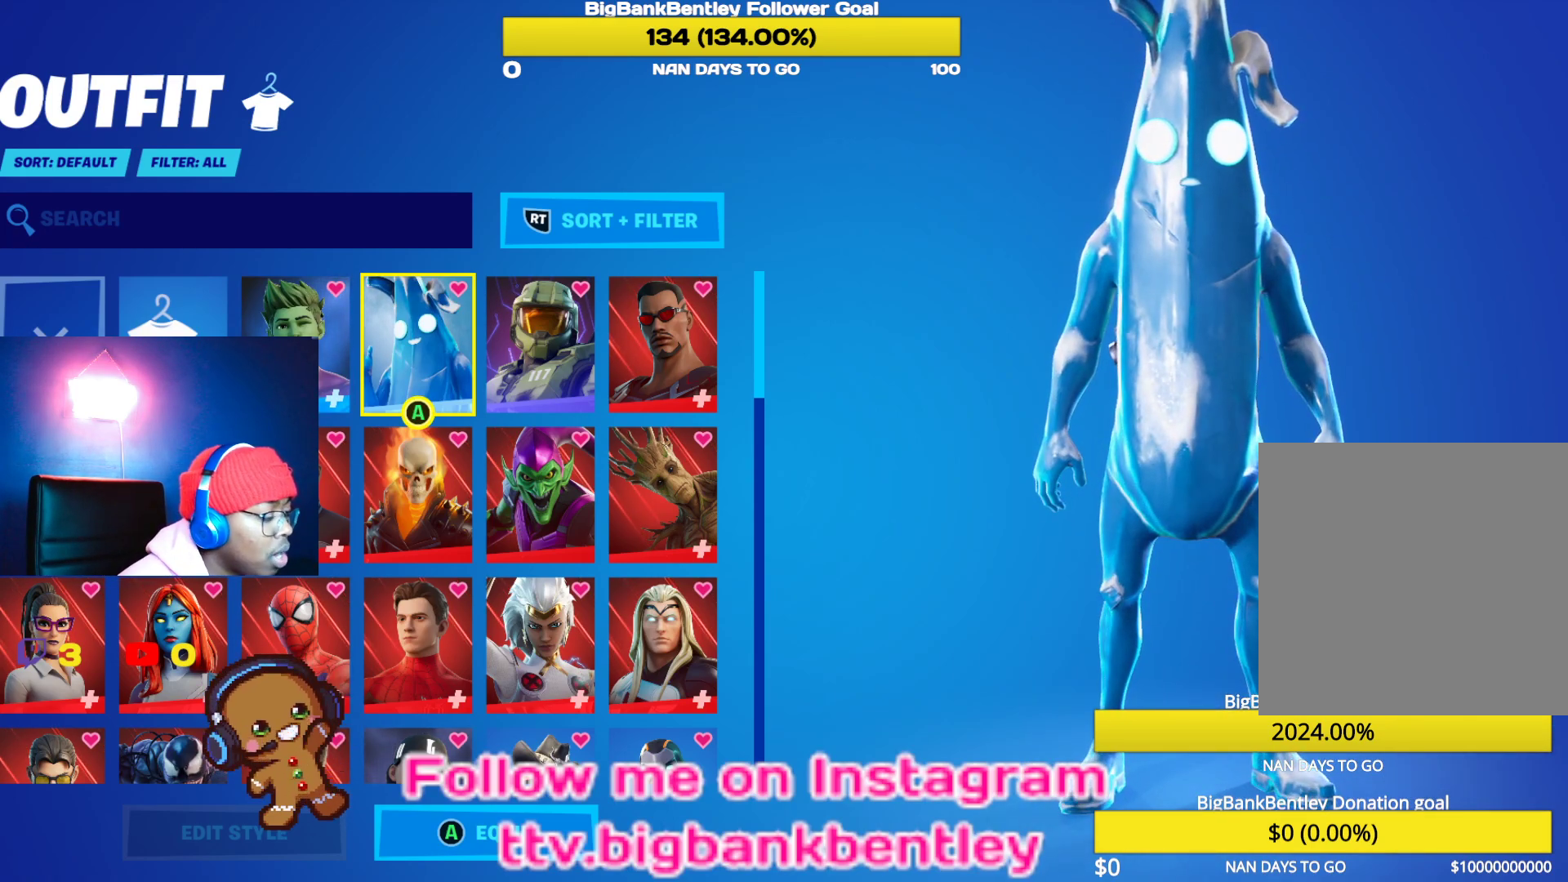
{"buttons": ["DPAD_DOWN"], "left_stick": "center", "right_stick": "center", "events": [[133, "right_stick", "center"], [483, "DPAD_DOWN", "down"]]}
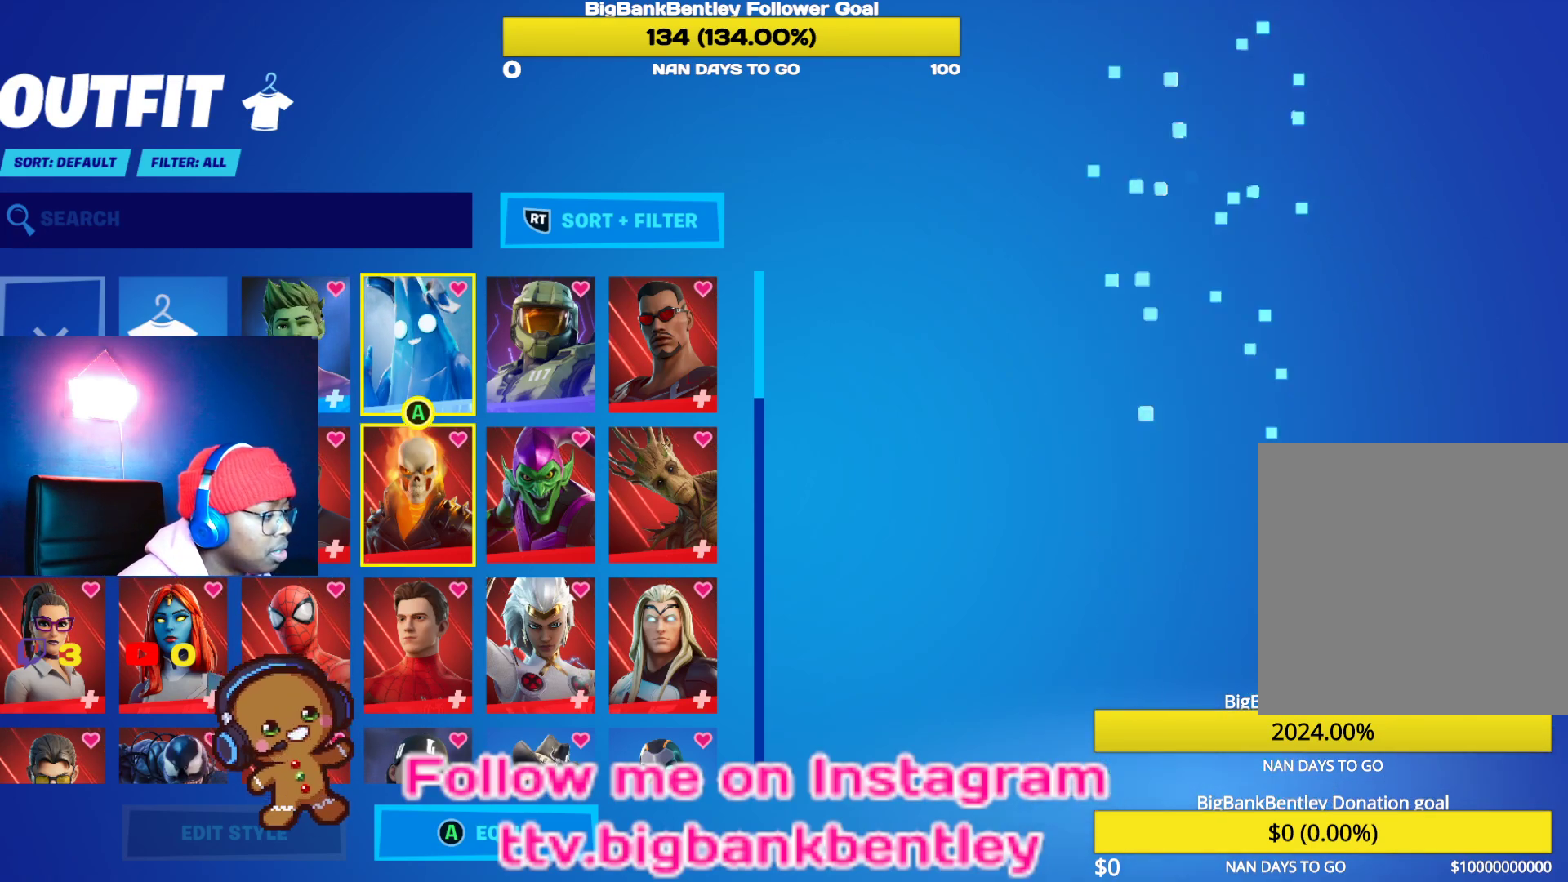
{"buttons": [], "left_stick": "center", "right_stick": "center", "events": [[100, "DPAD_DOWN", "up"], [317, "DPAD_LEFT", "down"], [433, "DPAD_LEFT", "up"]]}
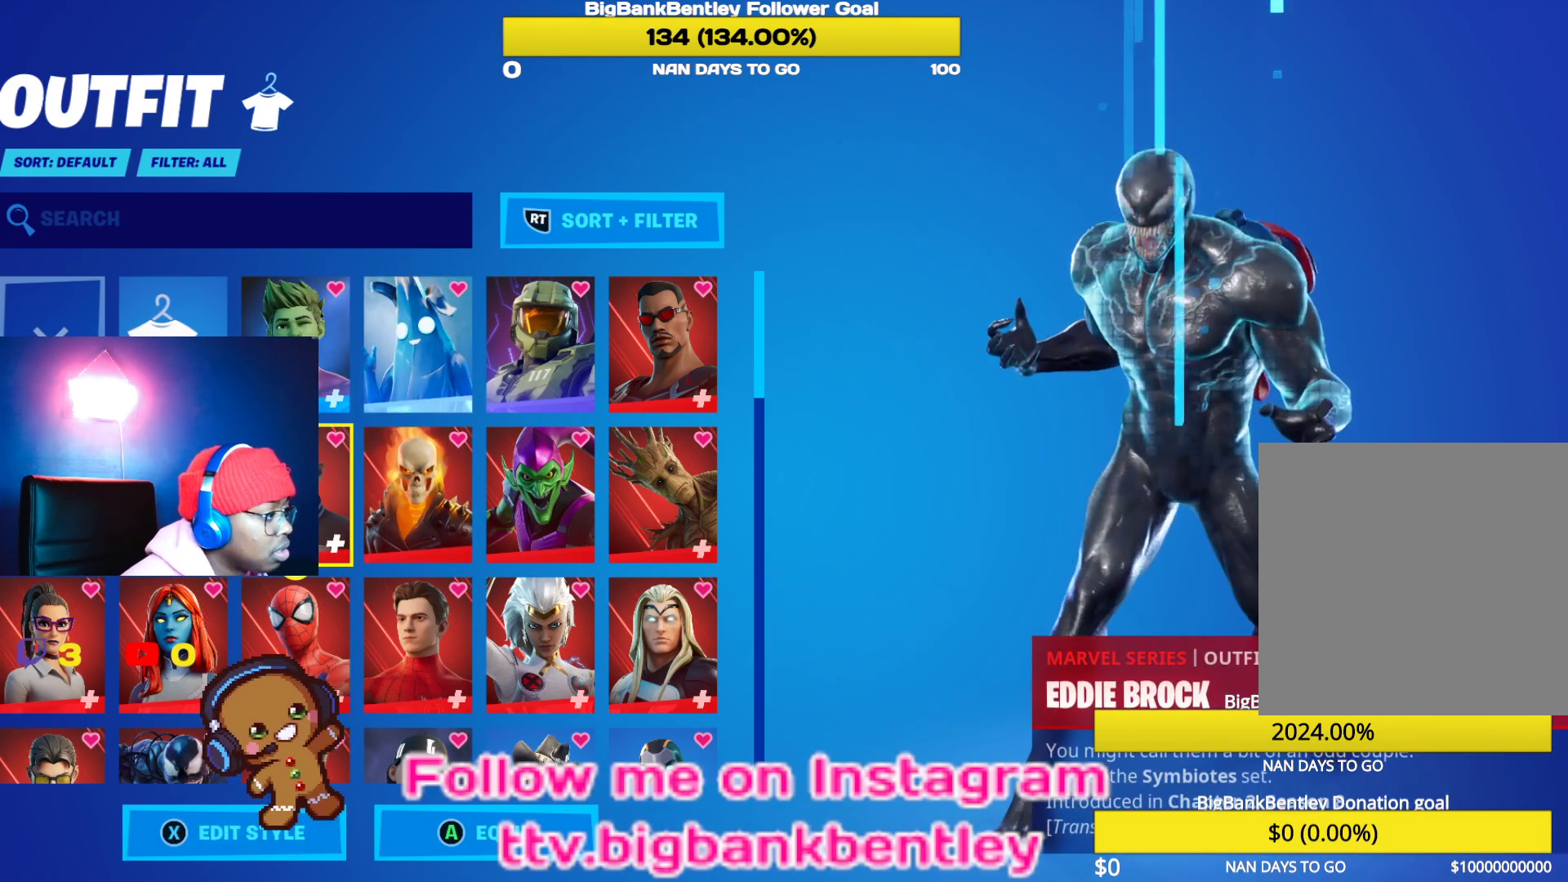
{"buttons": [], "left_stick": "center", "right_stick": "center", "events": [[100, "DPAD_UP", "down"], [217, "DPAD_UP", "up"]]}
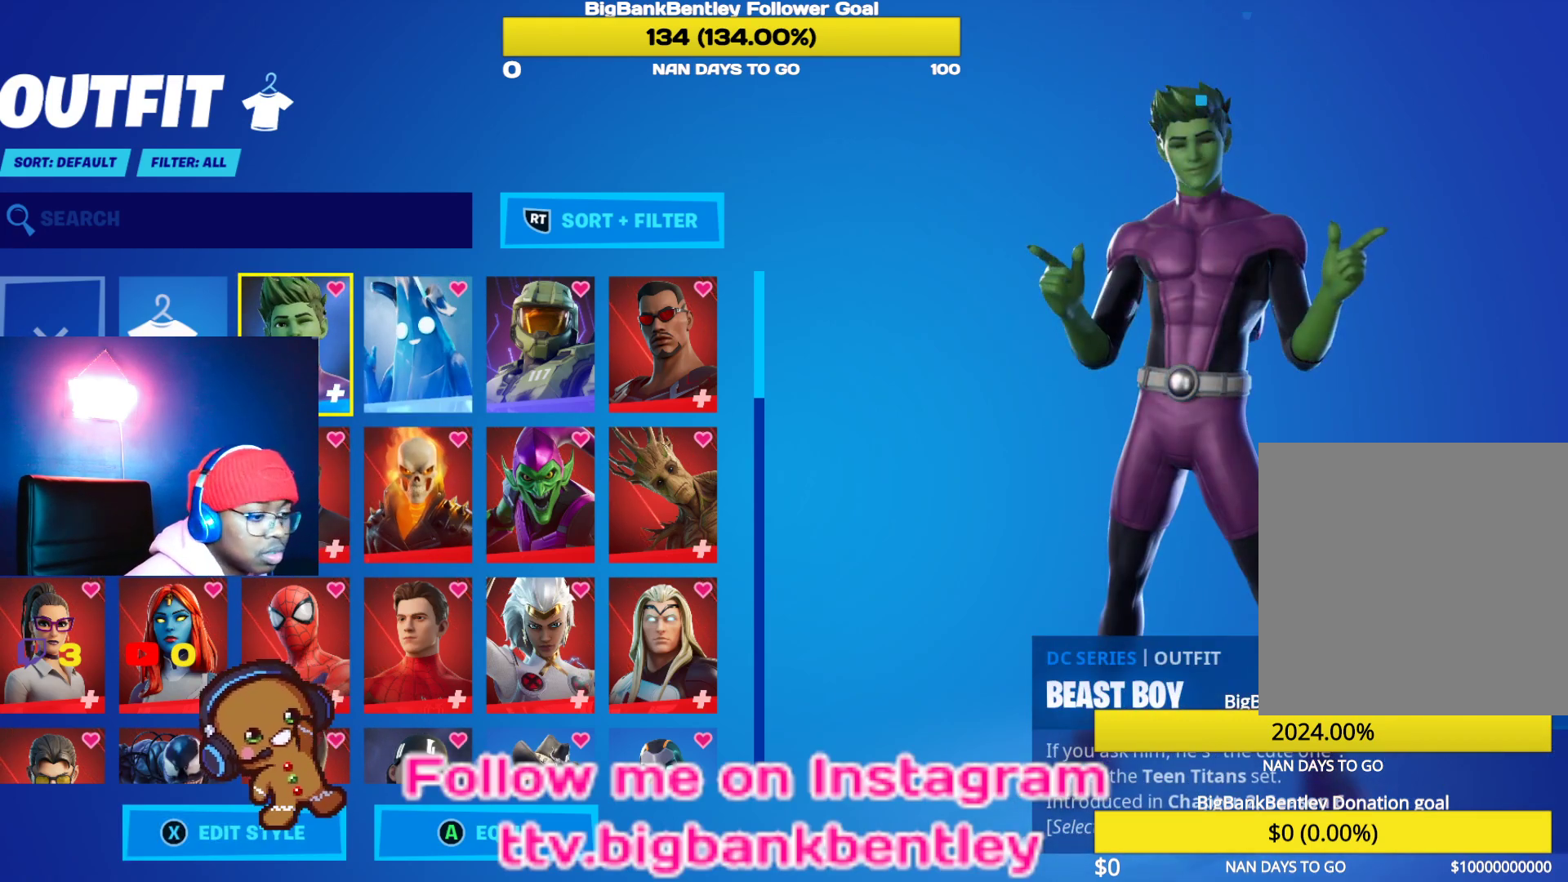
{"buttons": [], "left_stick": "center", "right_stick": "center", "events": []}
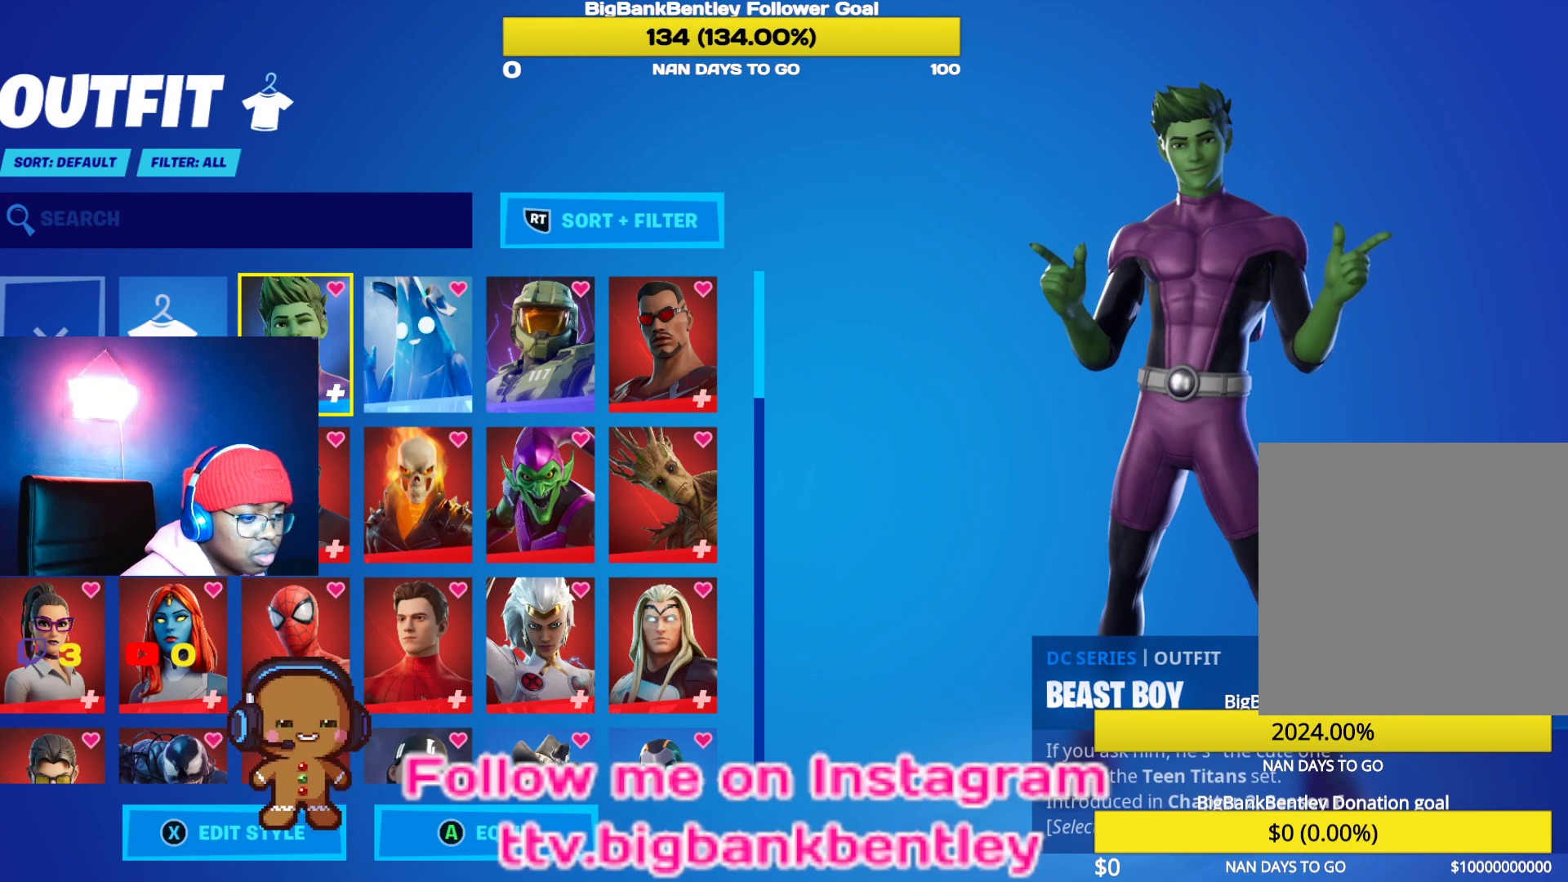
{"buttons": [], "left_stick": "center", "right_stick": "center", "events": [[367, "DPAD_DOWN", "down"], [483, "DPAD_DOWN", "up"]]}
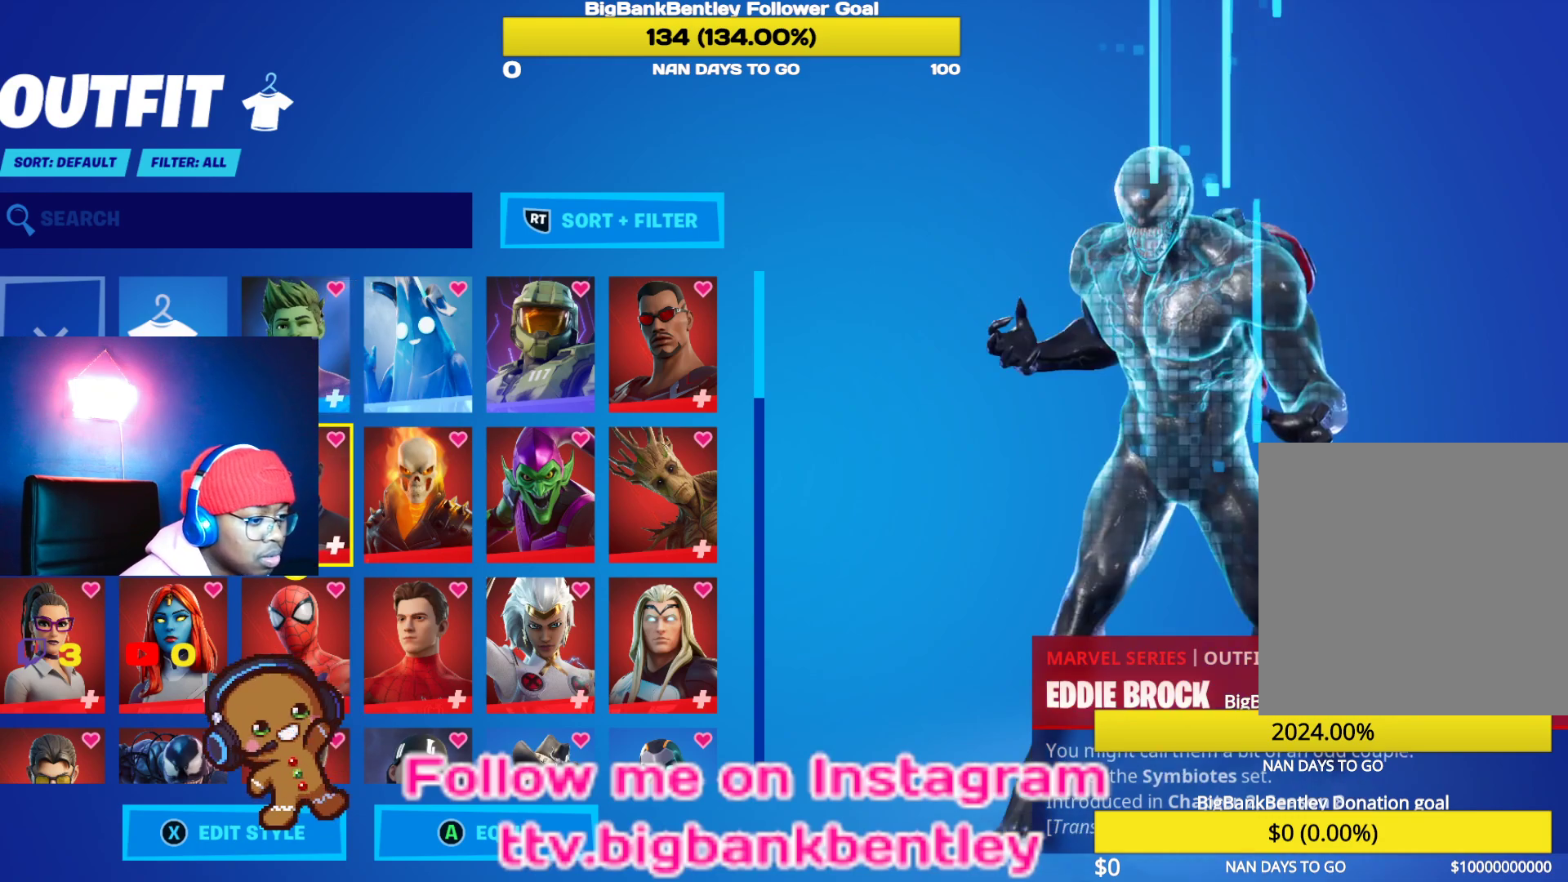
{"buttons": [], "left_stick": "center", "right_stick": "center", "events": [[267, "DPAD_DOWN", "down"], [317, "DPAD_DOWN", "up"]]}
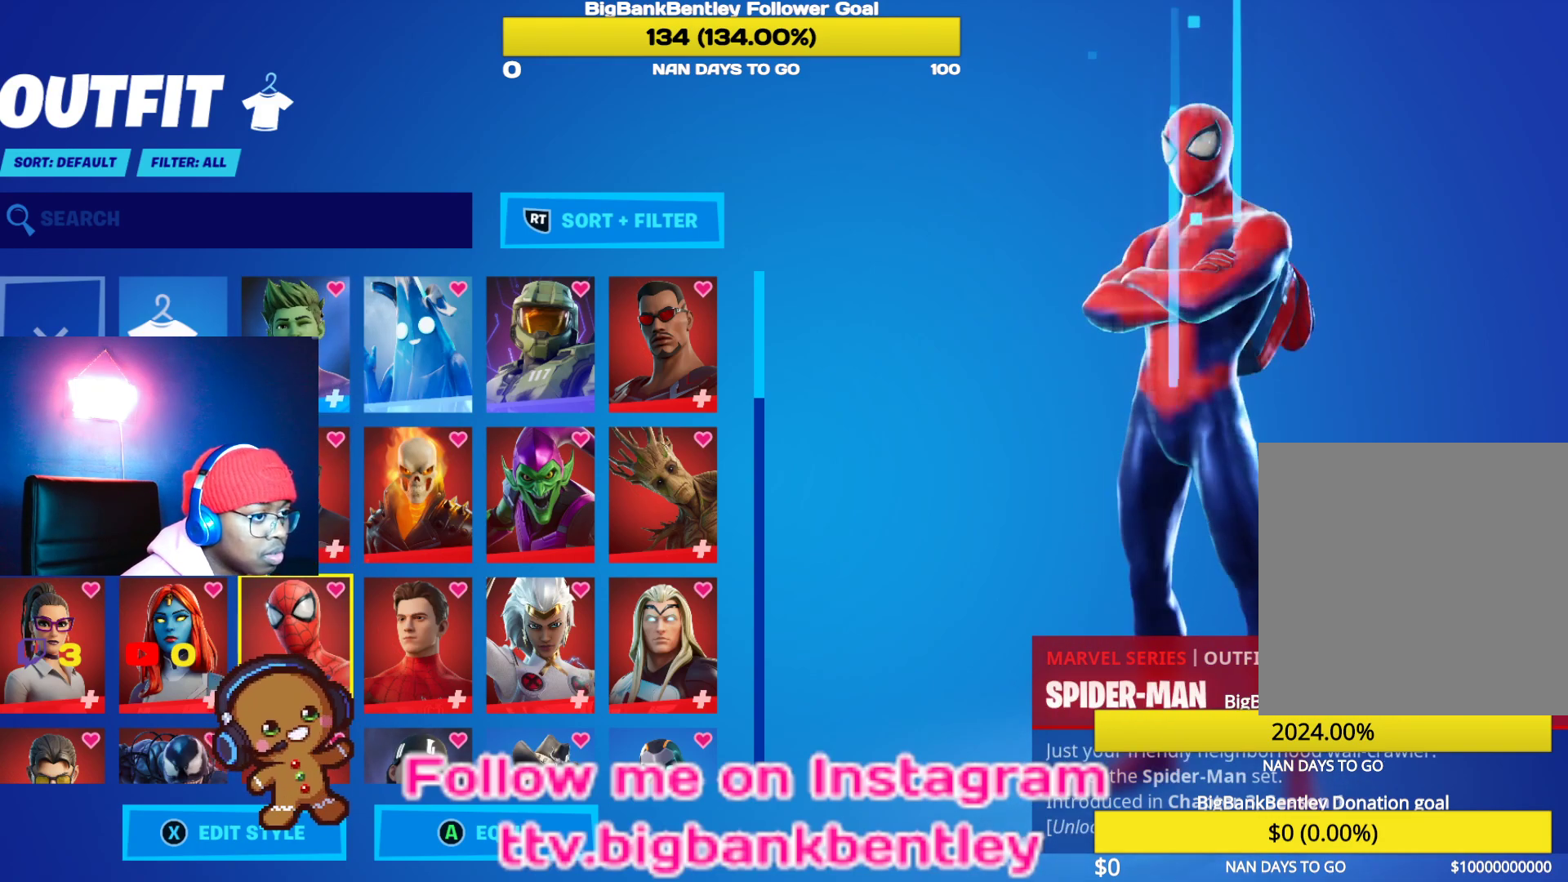
{"buttons": ["DPAD_LEFT"], "left_stick": "center", "right_stick": "center", "events": [[33, "DPAD_LEFT", "down"], [200, "DPAD_LEFT", "up"], [400, "DPAD_LEFT", "down"]]}
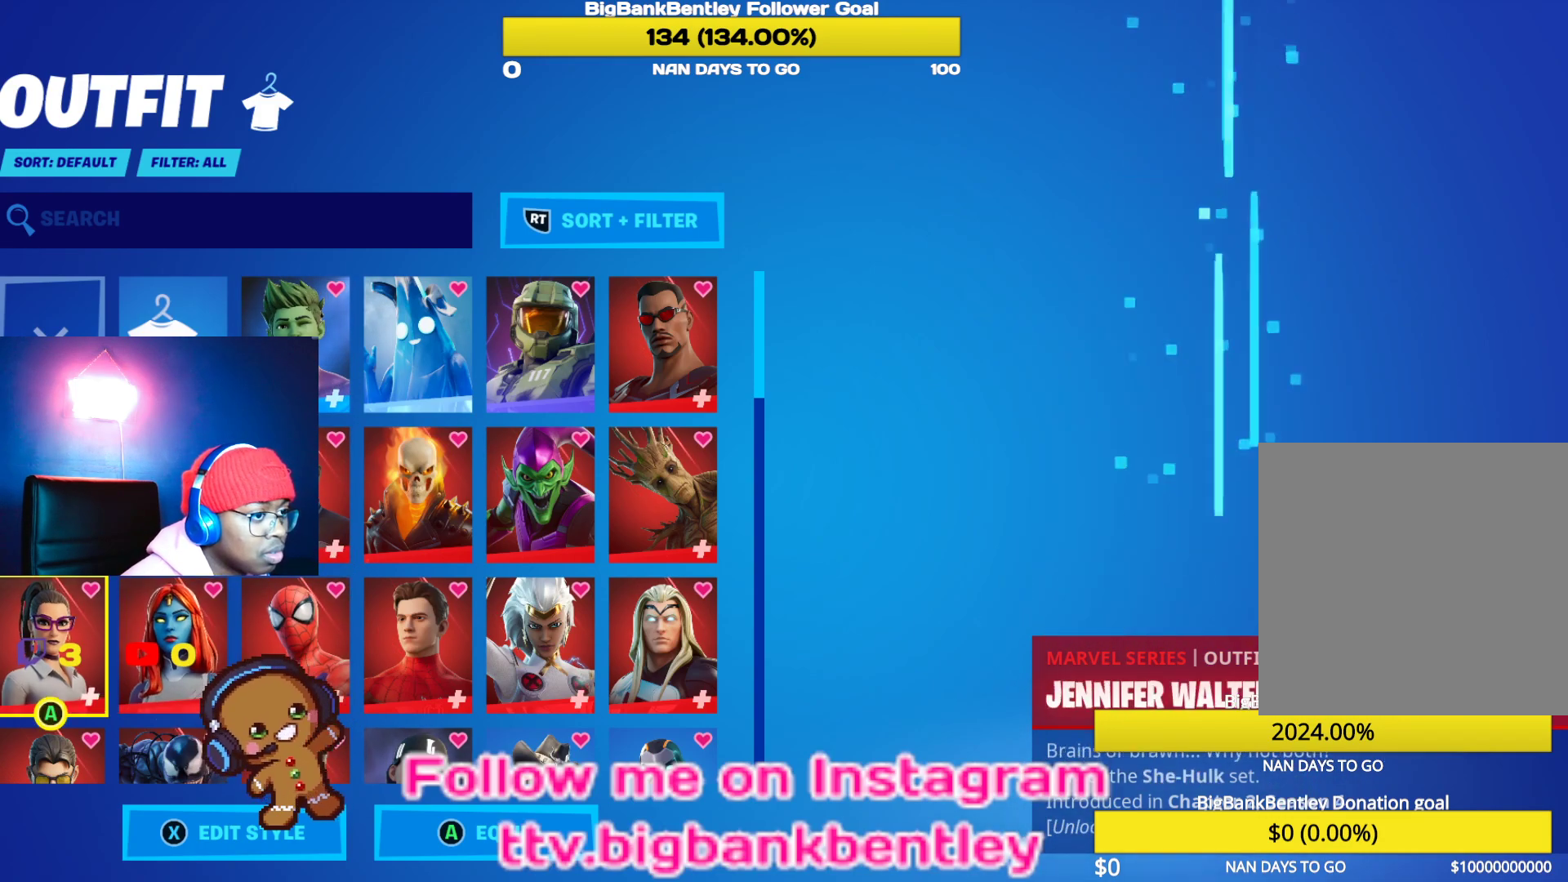
{"buttons": [], "left_stick": "center", "right_stick": "center", "events": [[33, "DPAD_LEFT", "up"], [200, "DPAD_UP", "down"], [333, "DPAD_UP", "up"]]}
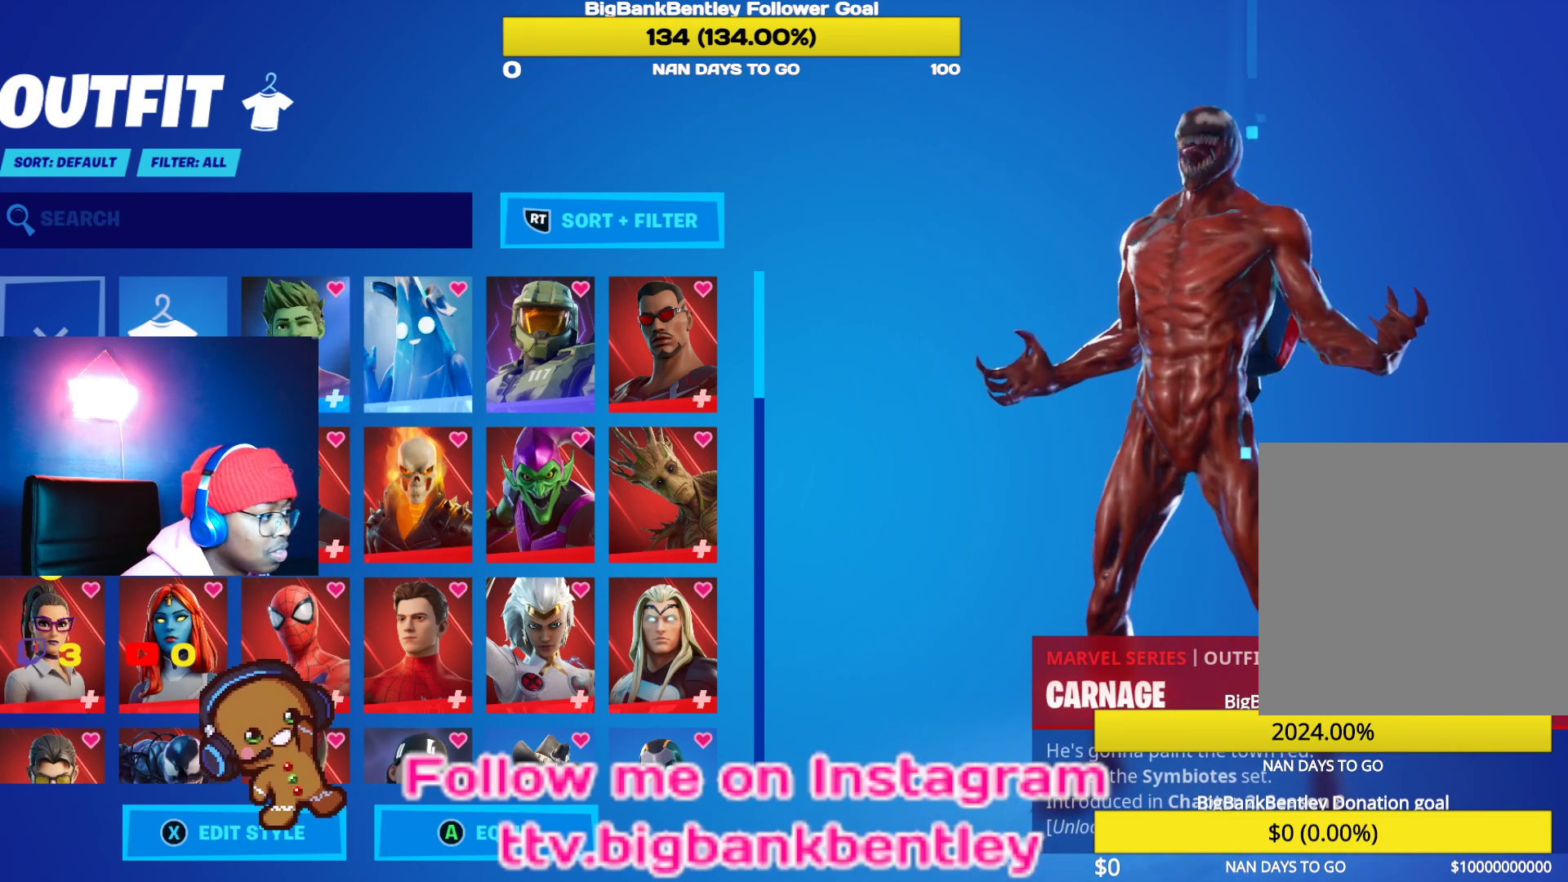
{"buttons": [], "left_stick": "center", "right_stick": "center", "events": []}
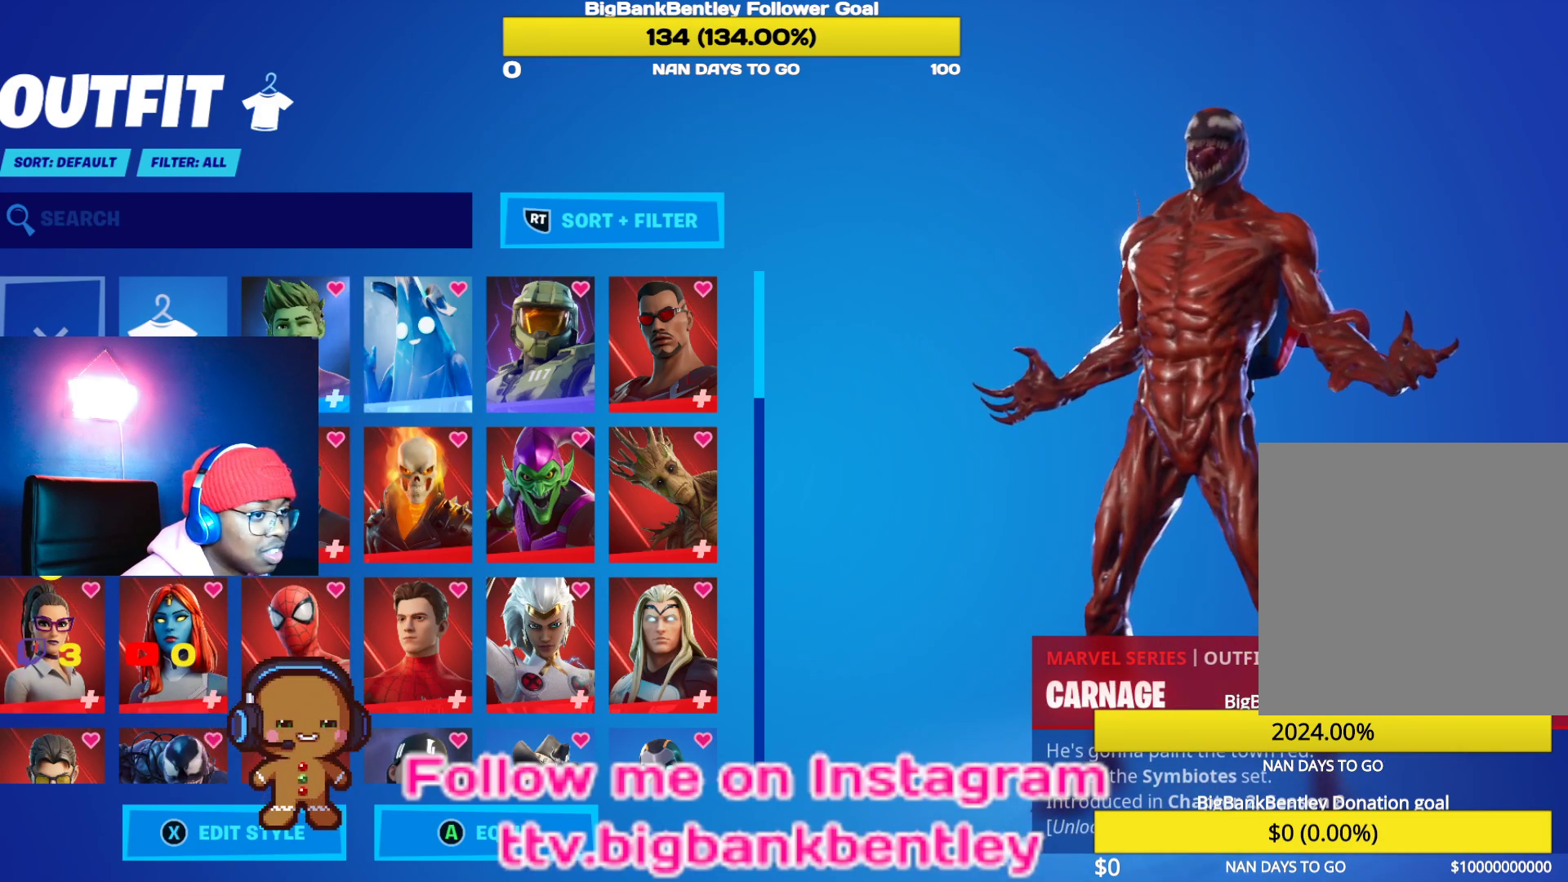
{"buttons": [], "left_stick": "center", "right_stick": "center", "events": [[33, "DPAD_RIGHT", "down"], [150, "DPAD_RIGHT", "up"]]}
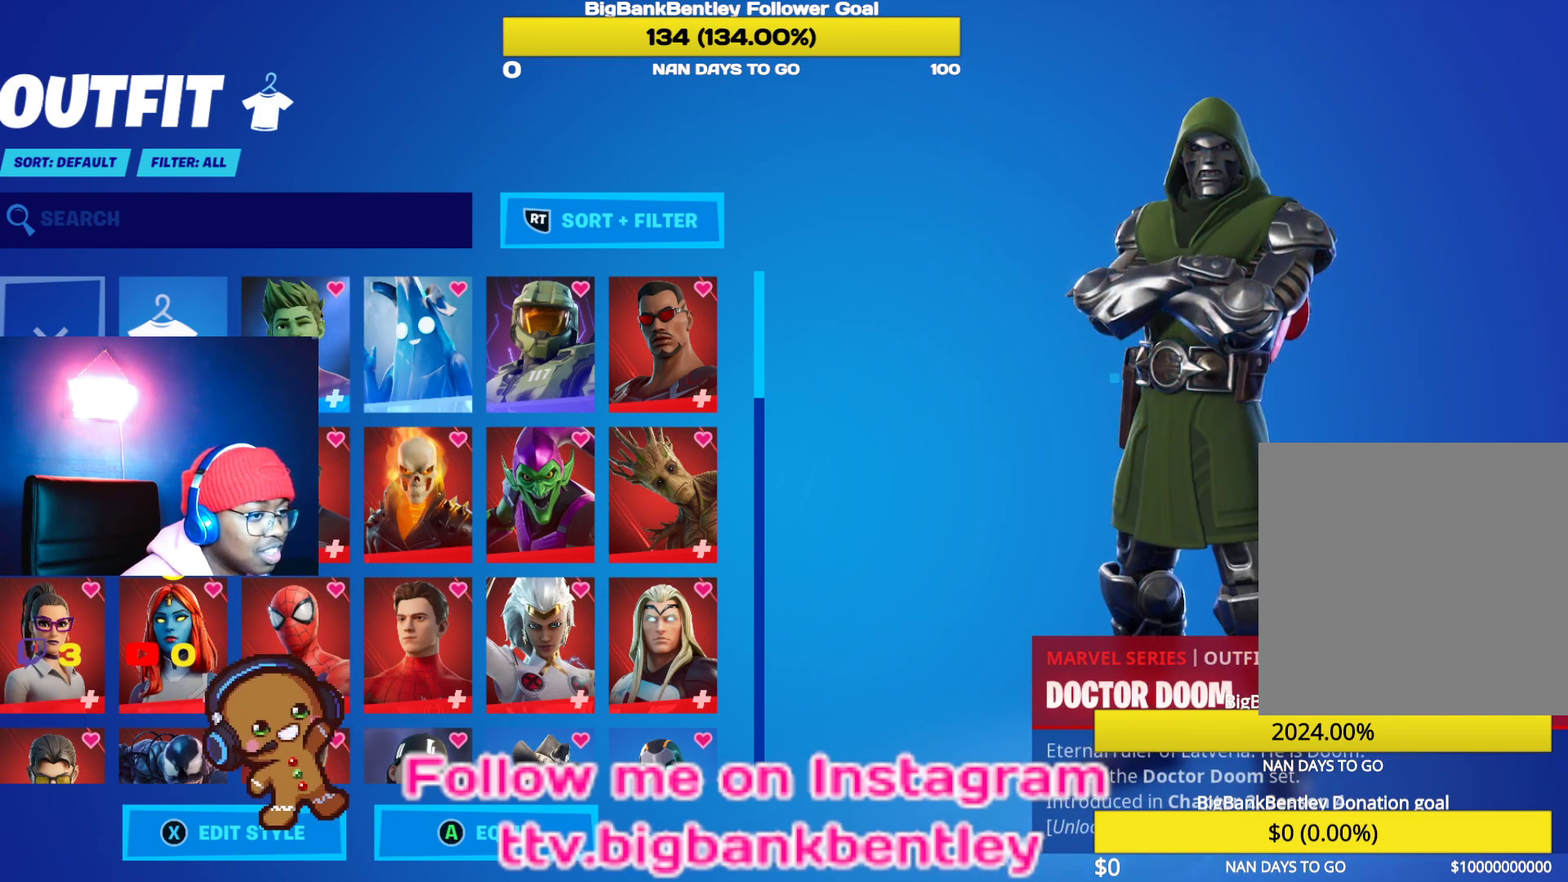
{"buttons": [], "left_stick": "center", "right_stick": "down", "events": [[200, "DPAD_LEFT", "down"], [350, "DPAD_LEFT", "up"], [450, "right_stick", "down"]]}
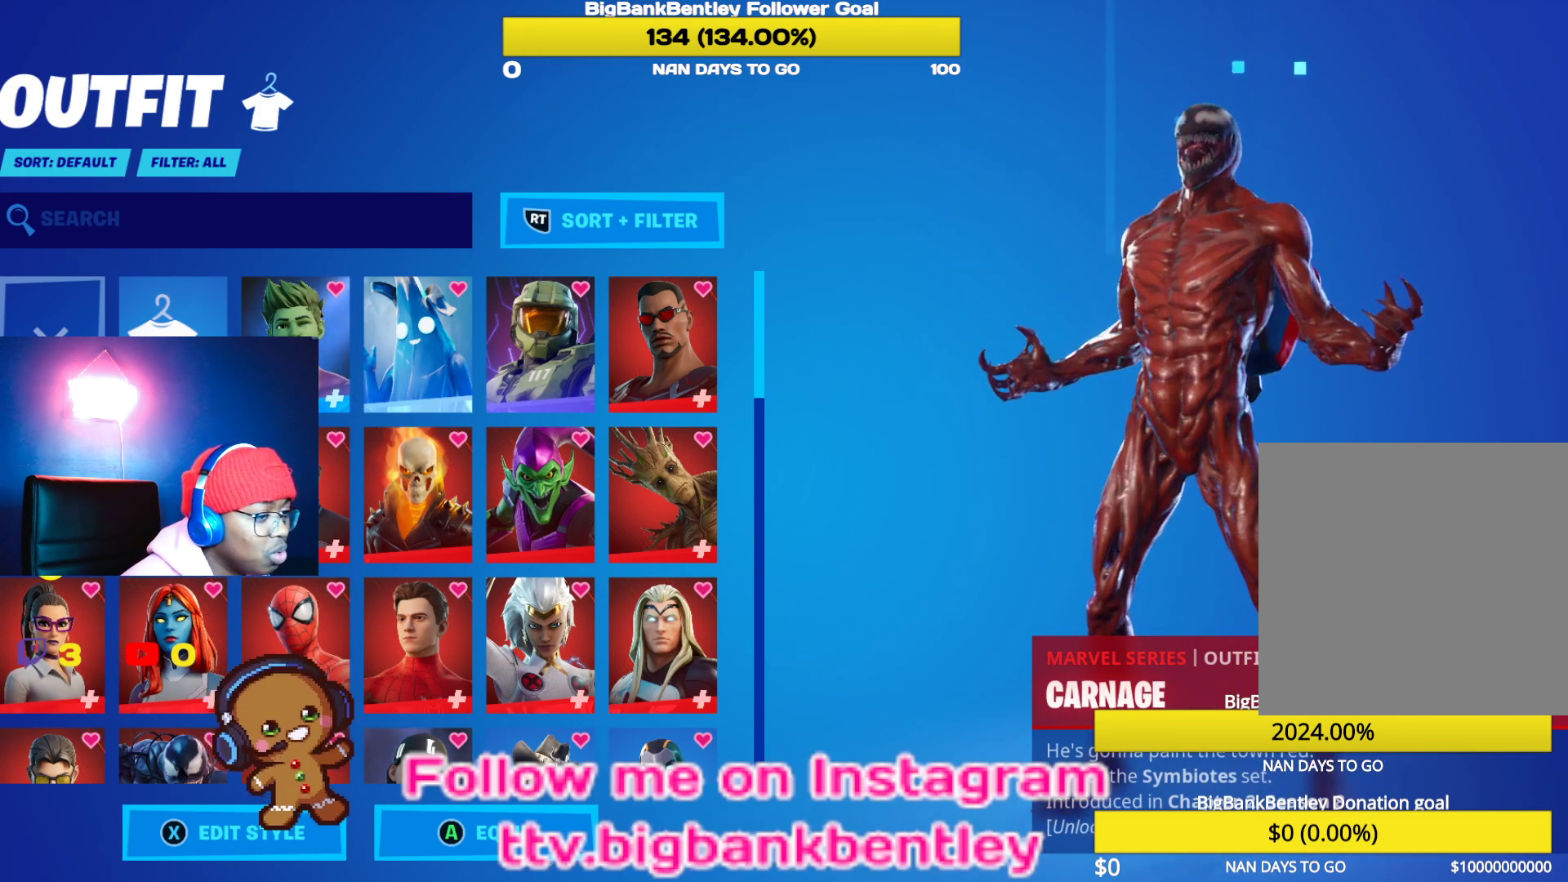
{"buttons": ["DPAD_DOWN"], "left_stick": "center", "right_stick": "center", "events": [[133, "DPAD_DOWN", "down"], [233, "right_stick", "center"], [300, "DPAD_DOWN", "up"], [417, "DPAD_DOWN", "down"]]}
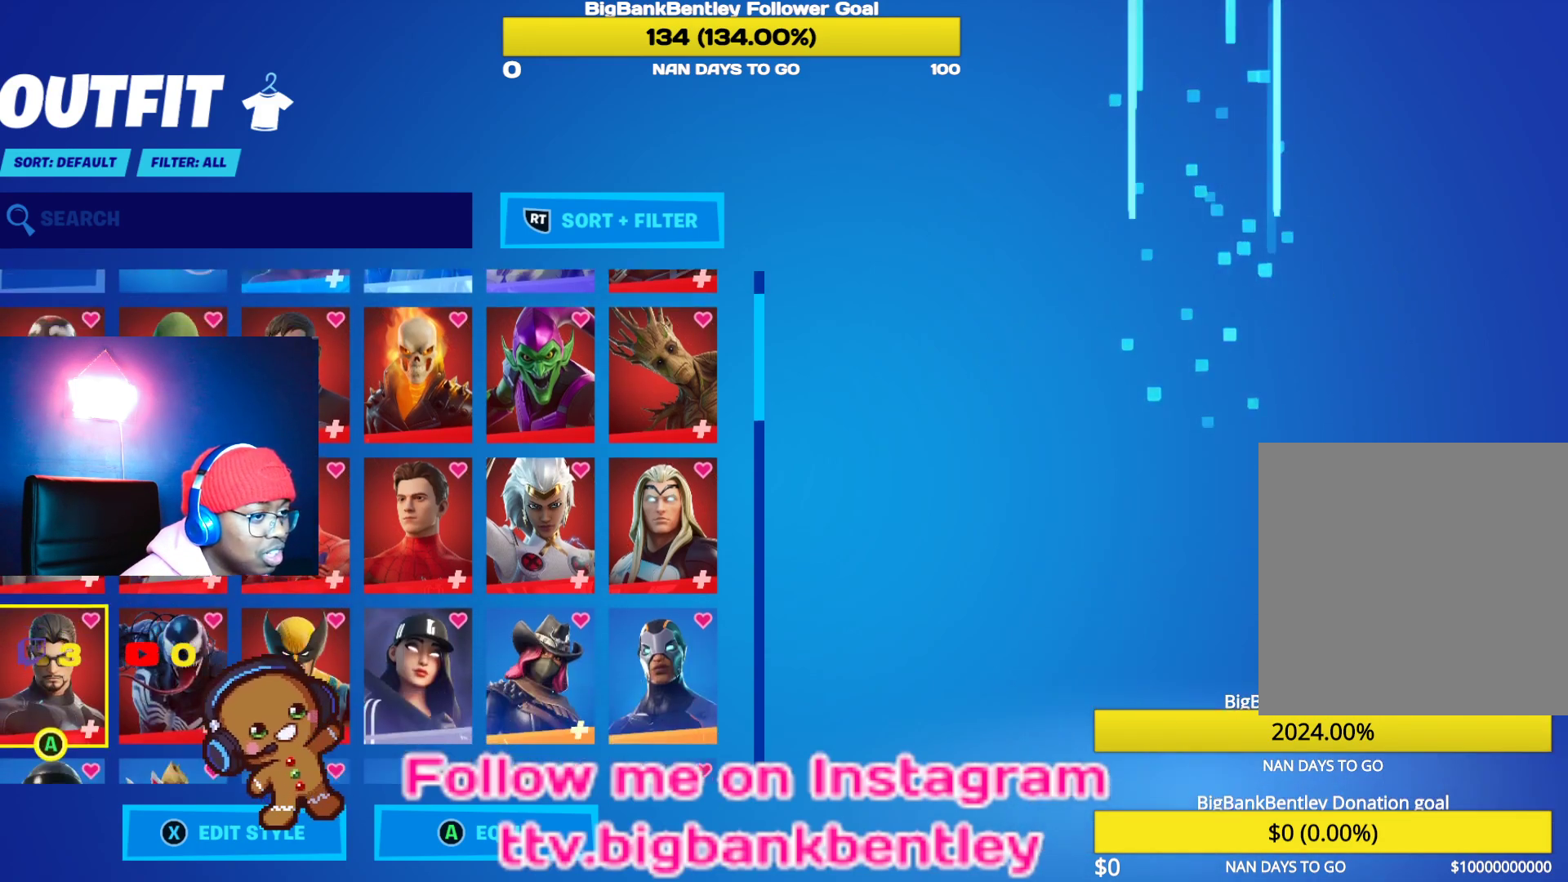
{"buttons": [], "left_stick": "center", "right_stick": "center", "events": [[50, "DPAD_DOWN", "up"]]}